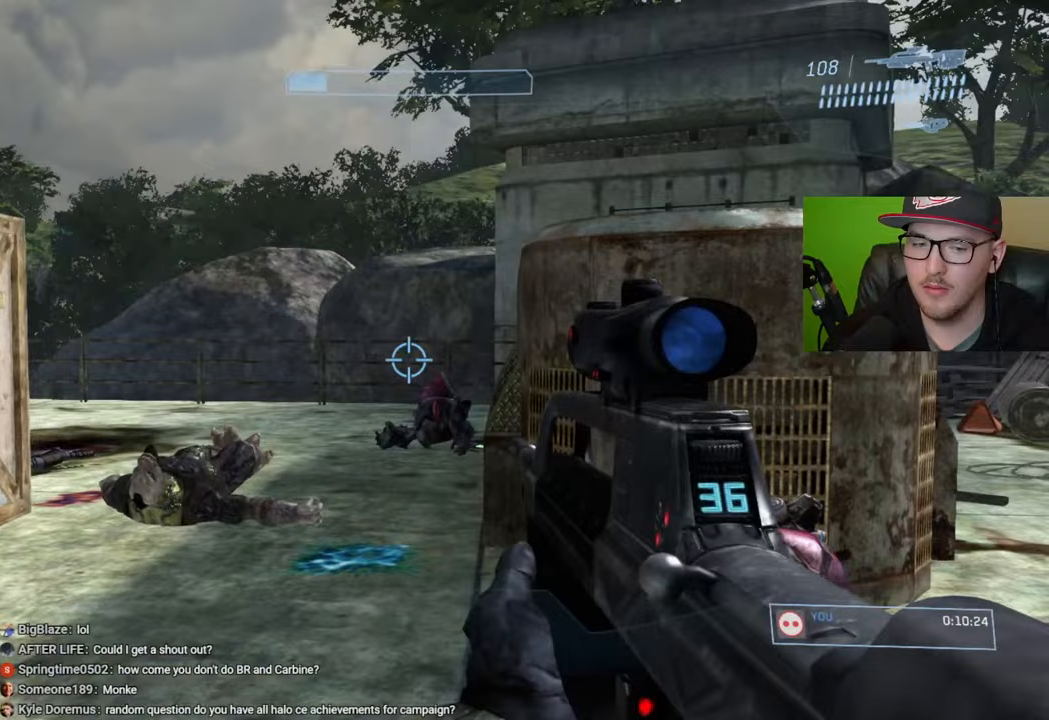
Gameplay with a controller (Xbox layout); each line is a JSON object with the inputs held at the frame after it. "events" lists button and stick changes between this image and that frame as [ms after this image, input, new state], when the widget could be followed in between.
{"buttons": [], "left_stick": "up-right", "right_stick": "left", "events": [[350, "right_stick", "left"], [417, "left_stick", "up-right"]]}
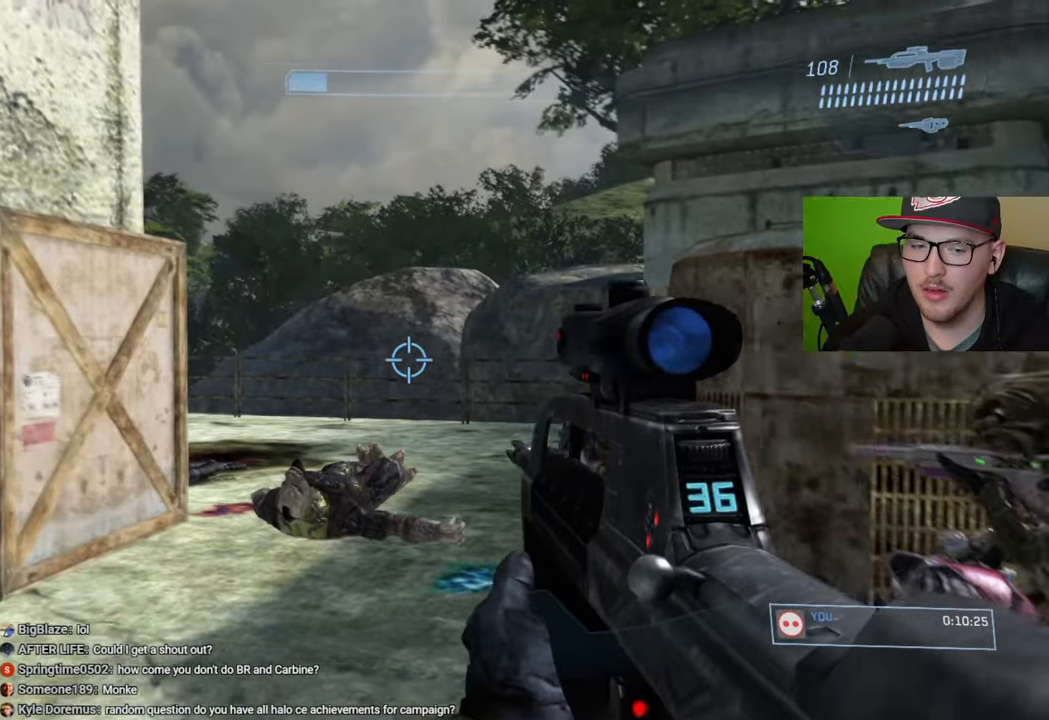
{"buttons": [], "left_stick": "up-right", "right_stick": "center", "events": [[117, "right_stick", "center"], [267, "right_stick", "left"], [483, "right_stick", "center"]]}
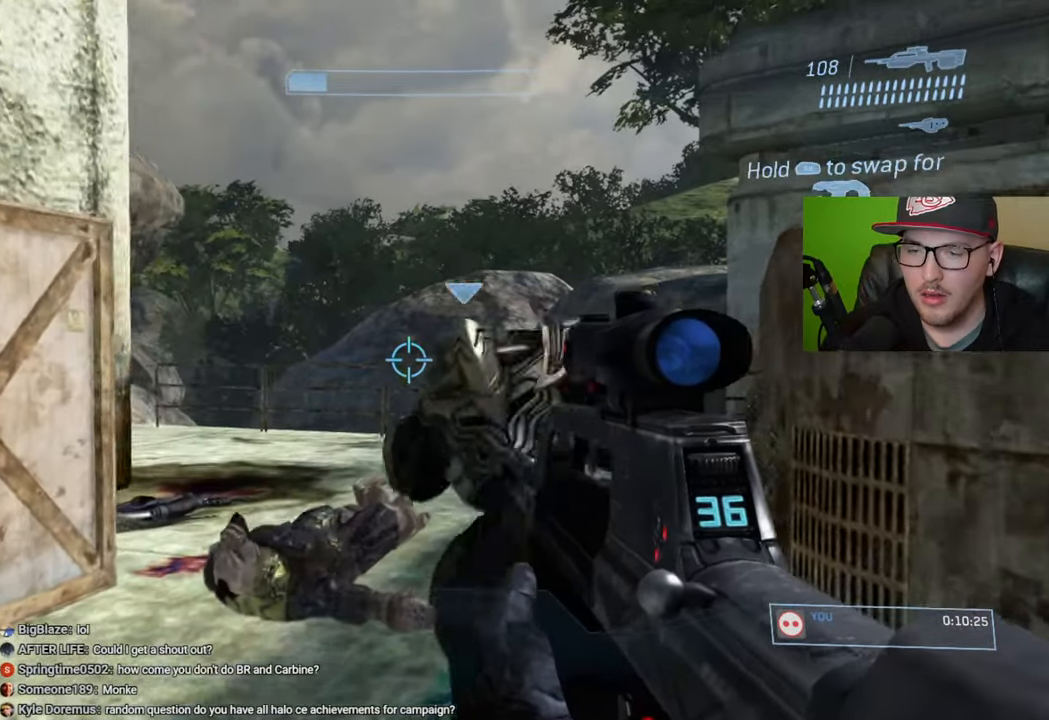
{"buttons": [], "left_stick": "center", "right_stick": "center", "events": [[233, "left_stick", "center"], [233, "right_stick", "left"], [433, "right_stick", "center"]]}
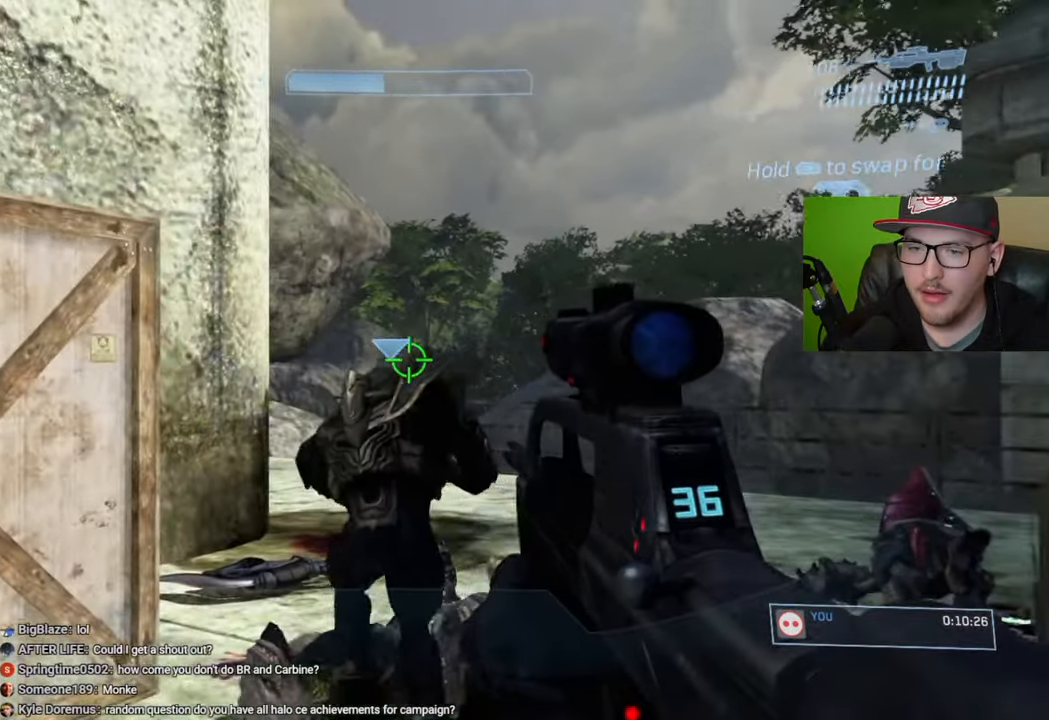
{"buttons": ["R3"], "left_stick": "up-right", "right_stick": "center", "events": [[50, "right_stick", "left"], [183, "left_stick", "up"], [317, "left_stick", "up-right"], [450, "R3", "down"], [450, "right_stick", "center"]]}
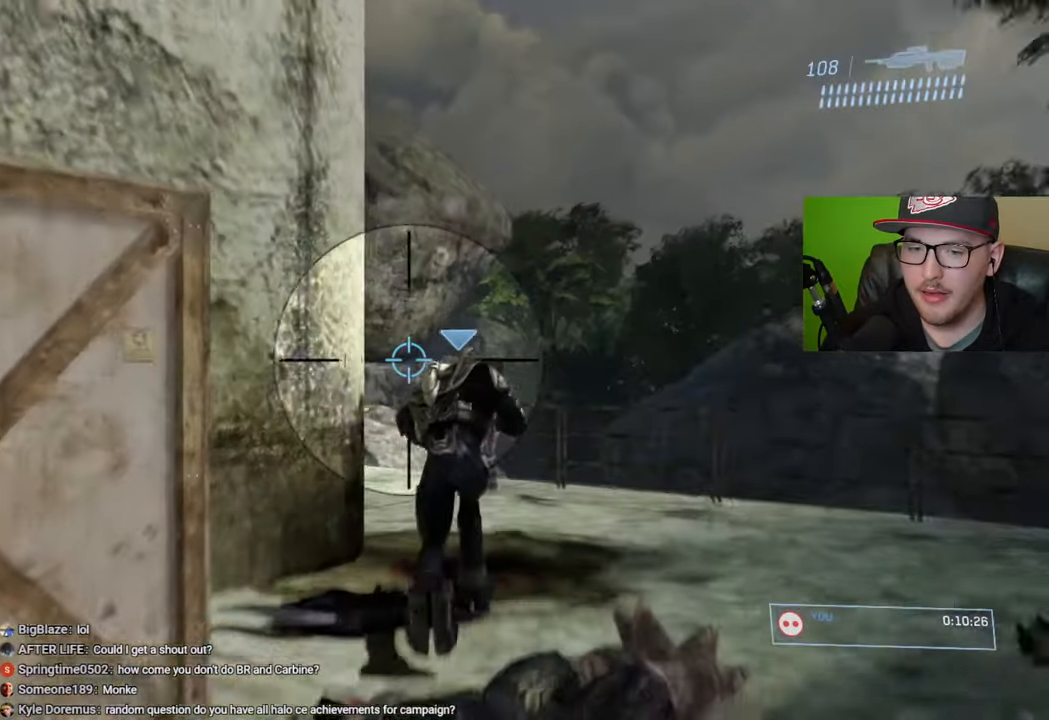
{"buttons": [], "left_stick": "up-right", "right_stick": "center", "events": [[67, "R3", "up"], [167, "right_stick", "left"], [183, "left_stick", "center"], [317, "right_stick", "center"], [433, "left_stick", "right"], [500, "left_stick", "up-right"]]}
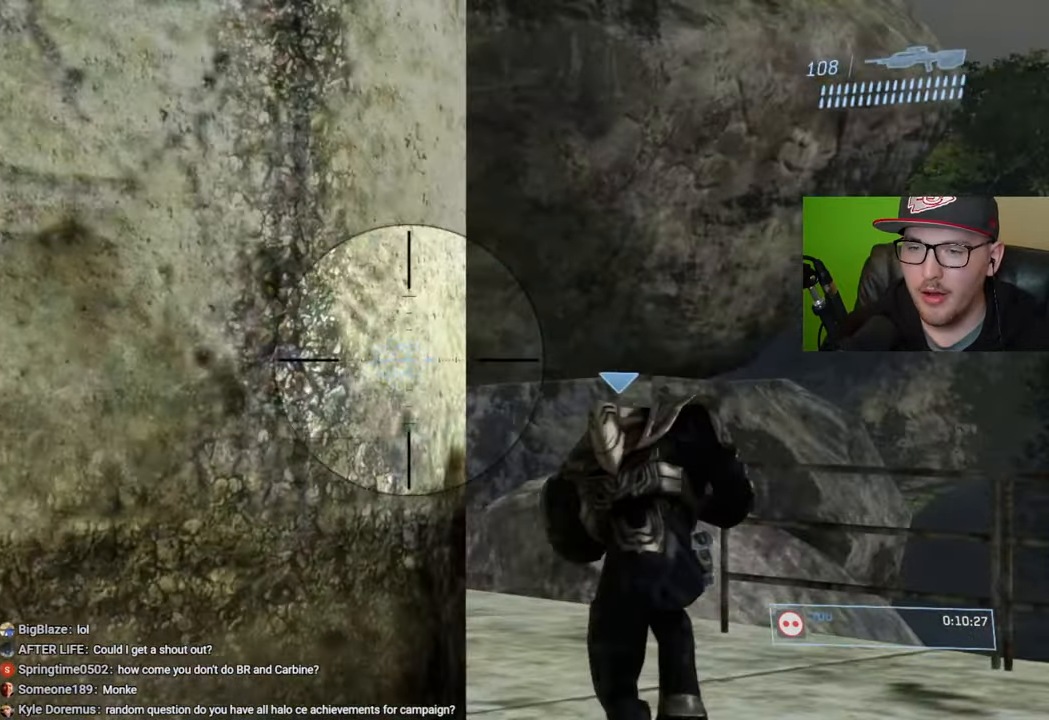
{"buttons": [], "left_stick": "center", "right_stick": "down-left", "events": [[17, "right_stick", "up-left"], [267, "left_stick", "center"], [450, "right_stick", "down-left"]]}
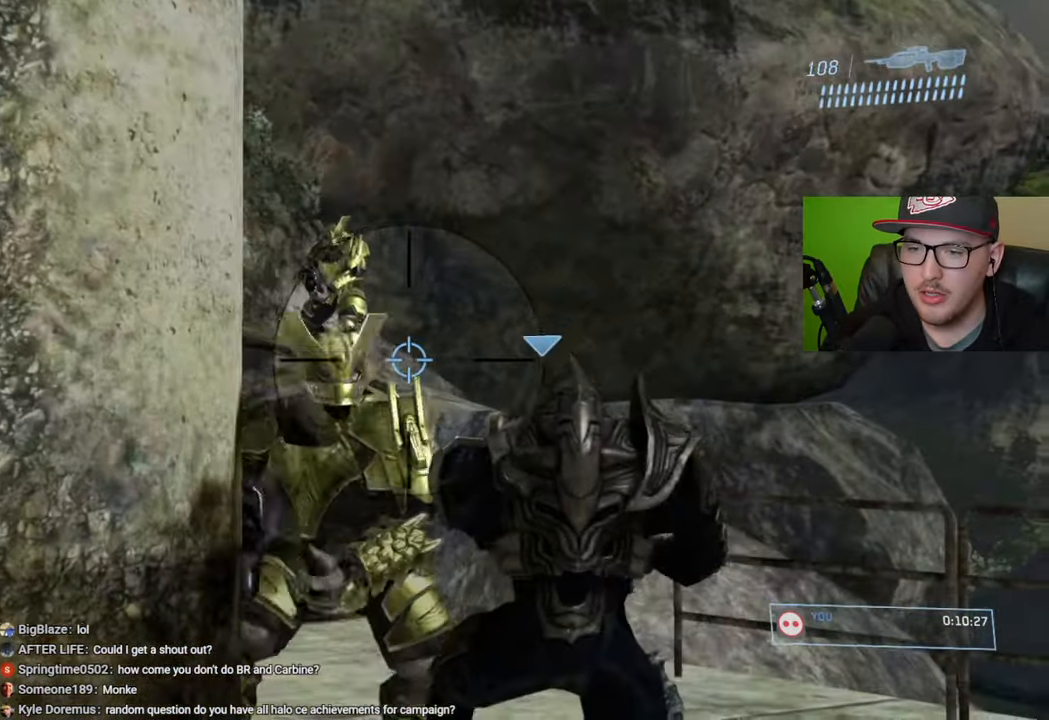
{"buttons": [], "left_stick": "down-left", "right_stick": "down-right", "events": [[50, "left_stick", "down-left"], [117, "R3", "down"], [117, "right_stick", "center"], [233, "R3", "up"], [233, "right_stick", "down-right"], [283, "left_stick", "center"], [400, "left_stick", "down-left"]]}
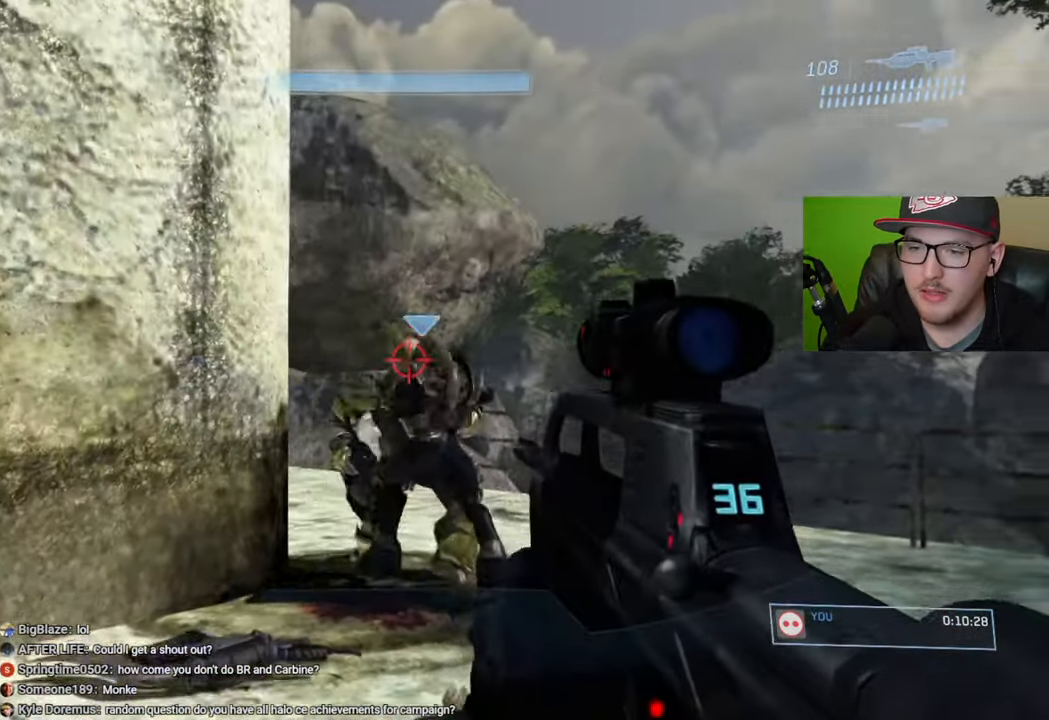
{"buttons": [], "left_stick": "up", "right_stick": "center", "events": [[133, "left_stick", "center"], [317, "left_stick", "up-left"], [367, "left_stick", "up"], [383, "right_stick", "center"]]}
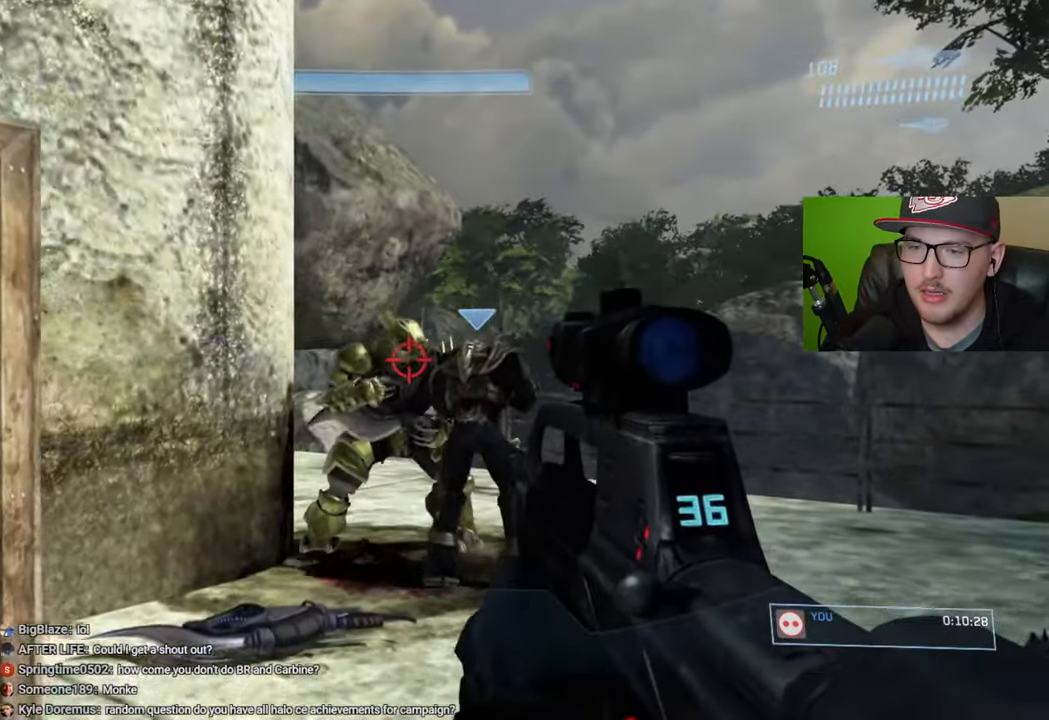
{"buttons": [], "left_stick": "down-left", "right_stick": "right", "events": [[33, "left_stick", "center"], [100, "left_stick", "down-left"], [250, "left_stick", "center"], [283, "right_stick", "right"], [333, "left_stick", "up-left"], [483, "left_stick", "down-left"]]}
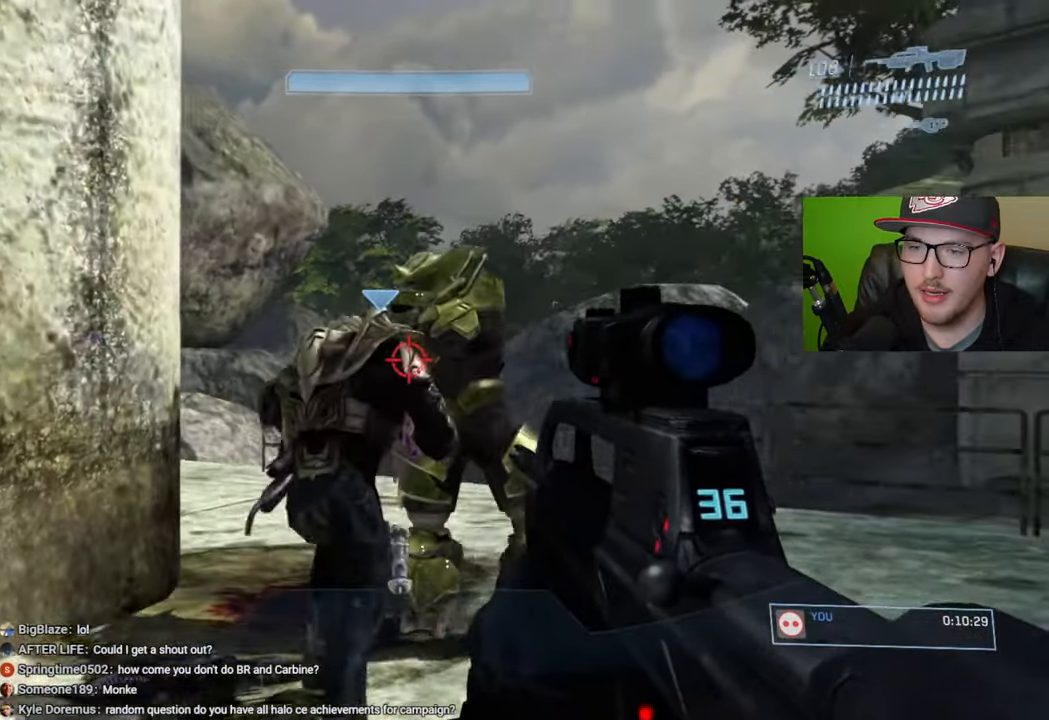
{"buttons": [], "left_stick": "up", "right_stick": "center", "events": [[167, "left_stick", "center"], [217, "left_stick", "up"], [217, "right_stick", "center"]]}
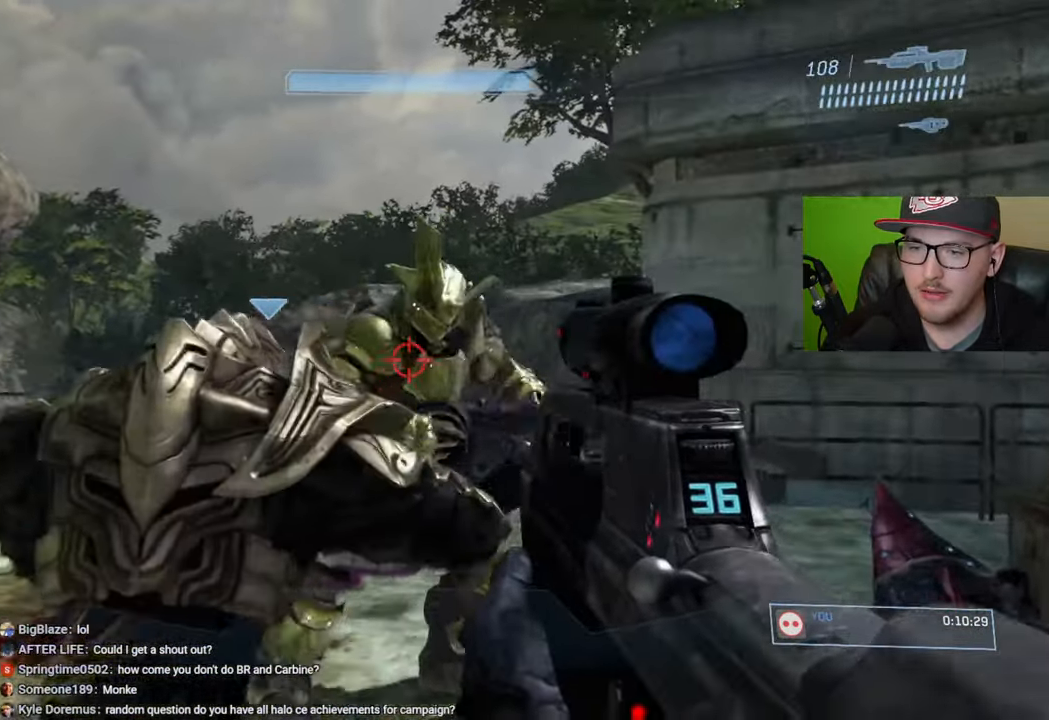
{"buttons": [], "left_stick": "down", "right_stick": "center", "events": [[250, "B", "down"], [267, "left_stick", "down"], [367, "B", "up"]]}
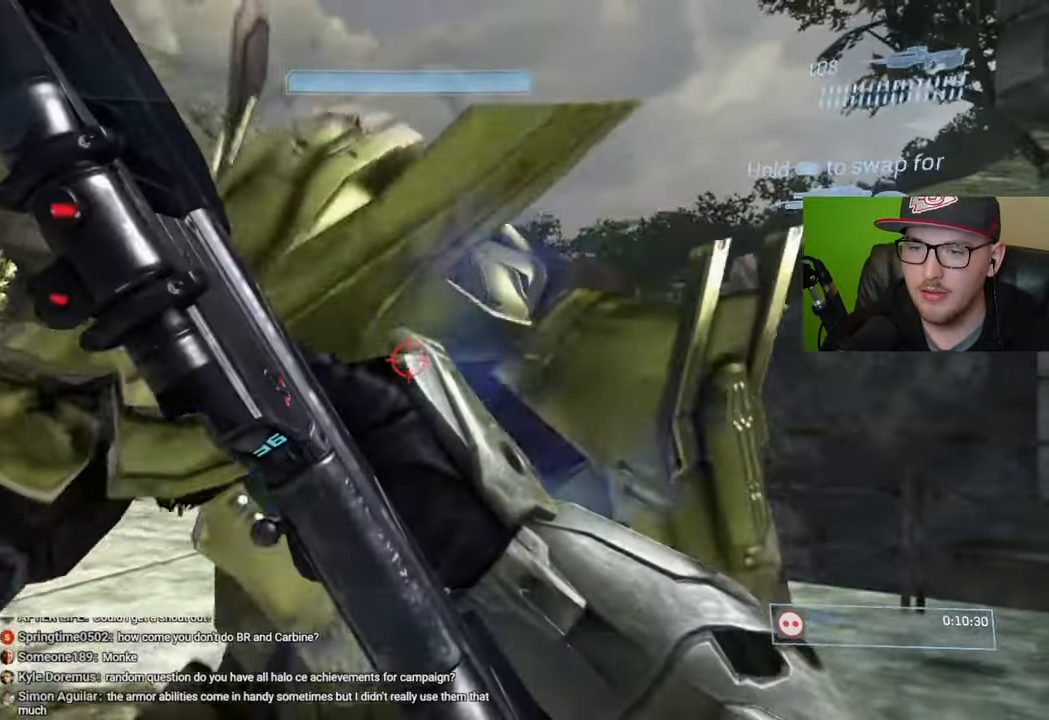
{"buttons": [], "left_stick": "down", "right_stick": "center", "events": [[167, "right_stick", "right"], [450, "right_stick", "center"]]}
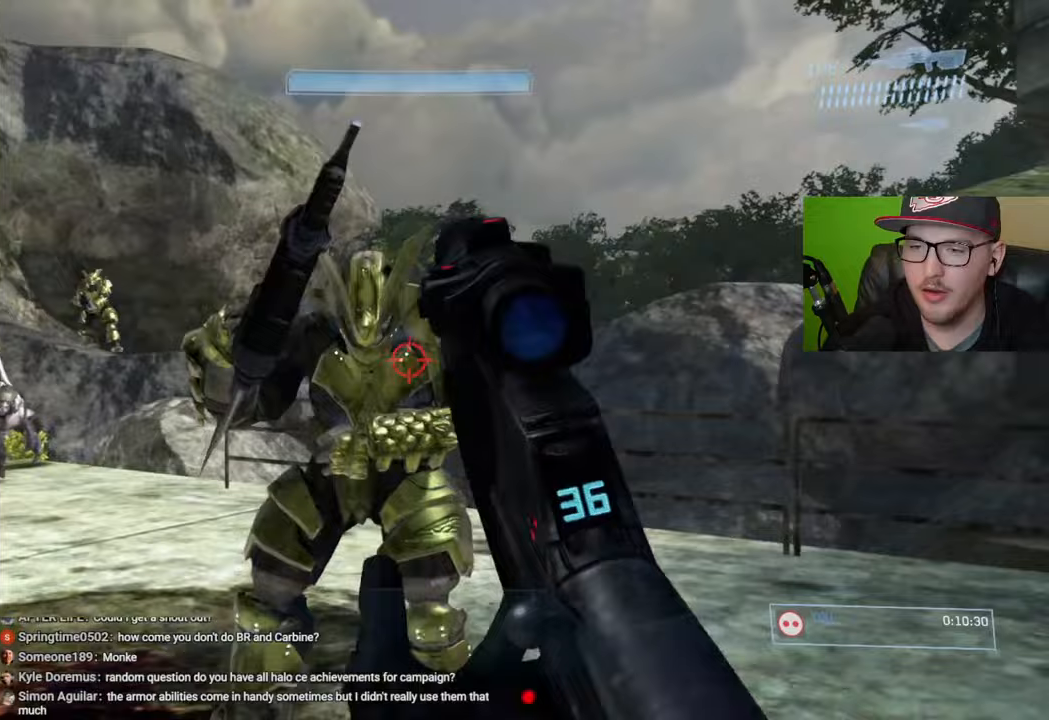
{"buttons": [], "left_stick": "up-left", "right_stick": "center", "events": [[17, "right_stick", "up"], [83, "left_stick", "down-left"], [83, "right_stick", "up-left"], [183, "left_stick", "center"], [250, "left_stick", "up"], [300, "R2", "down"], [317, "left_stick", "up-left"], [483, "R2", "up"], [483, "right_stick", "center"]]}
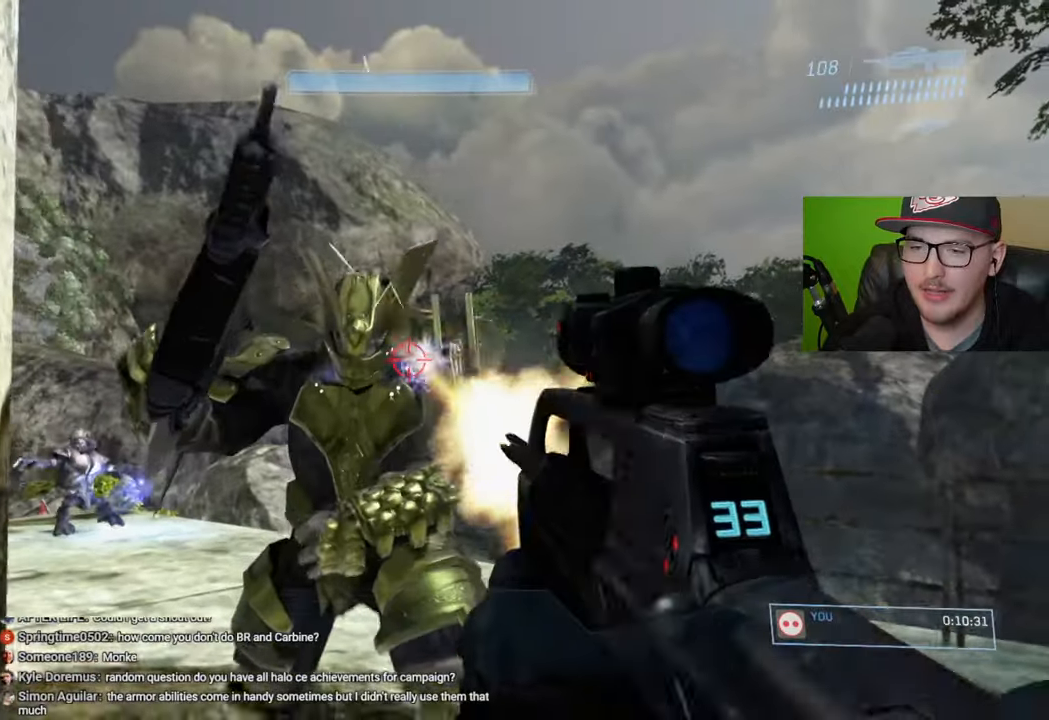
{"buttons": [], "left_stick": "down-left", "right_stick": "down-right", "events": [[100, "B", "down"], [117, "left_stick", "down-left"], [217, "B", "up"], [483, "right_stick", "down-right"]]}
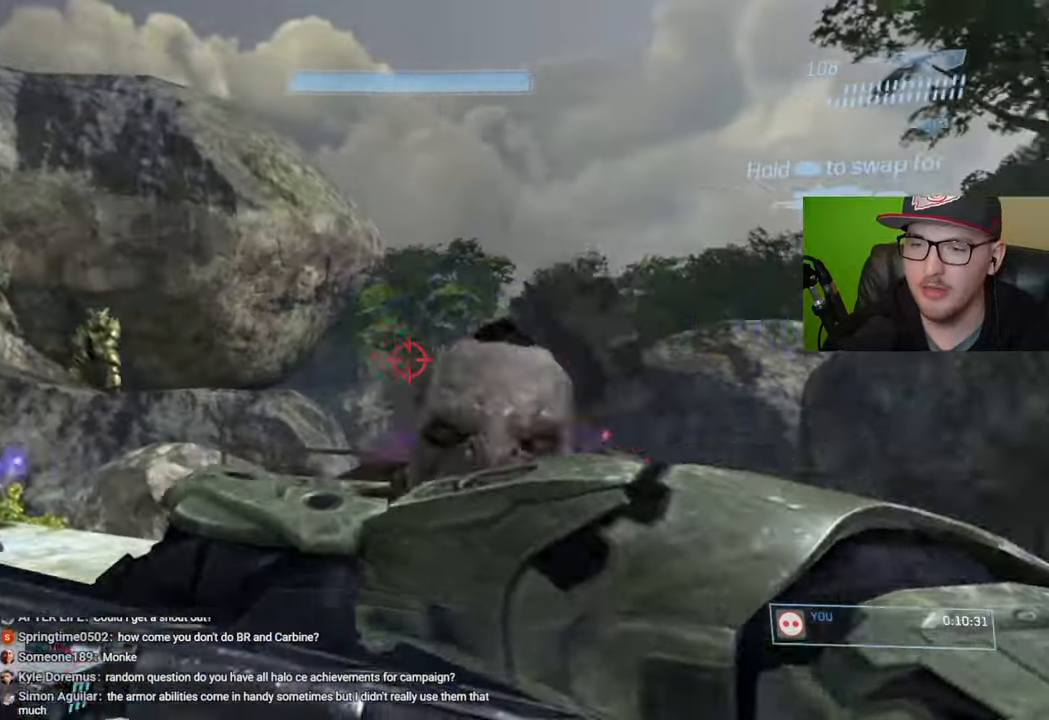
{"buttons": [], "left_stick": "down", "right_stick": "down-right", "events": [[233, "left_stick", "down"]]}
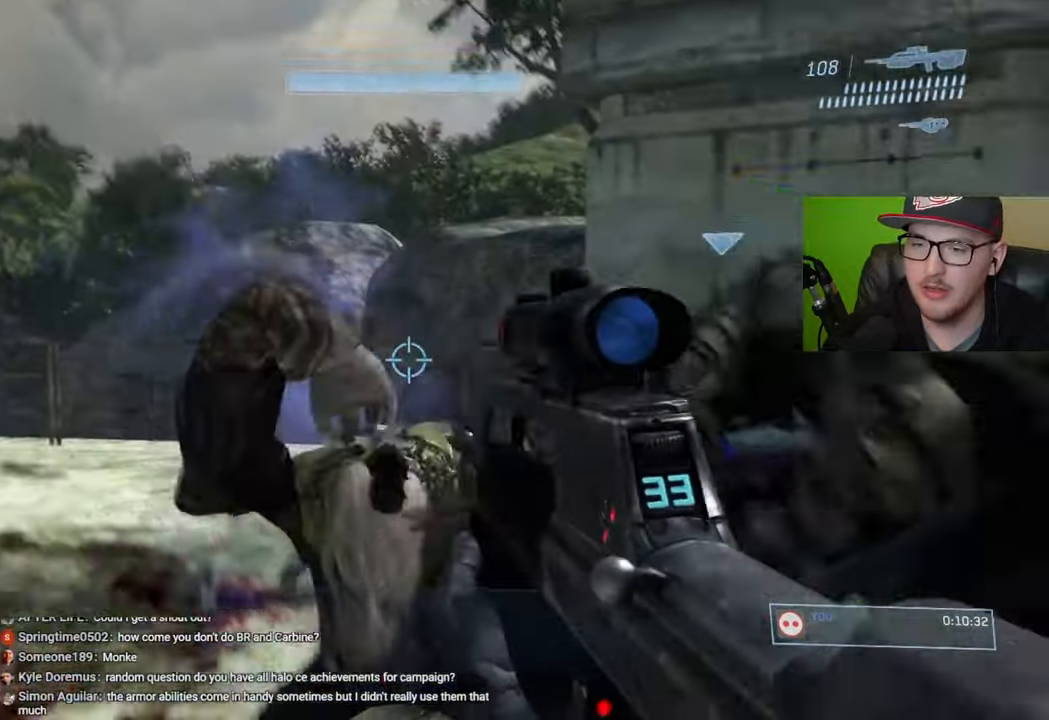
{"buttons": [], "left_stick": "down", "right_stick": "center", "events": [[67, "right_stick", "right"], [250, "right_stick", "center"], [400, "right_stick", "up"], [483, "right_stick", "center"]]}
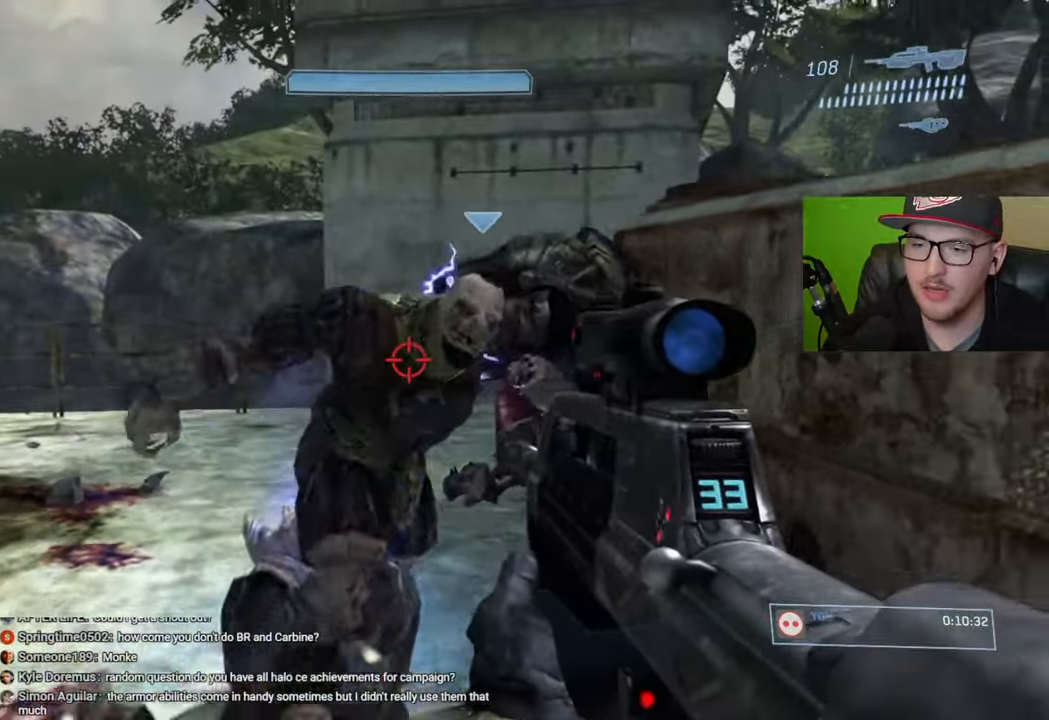
{"buttons": [], "left_stick": "down", "right_stick": "center", "events": [[400, "R1", "down"], [500, "R1", "up"]]}
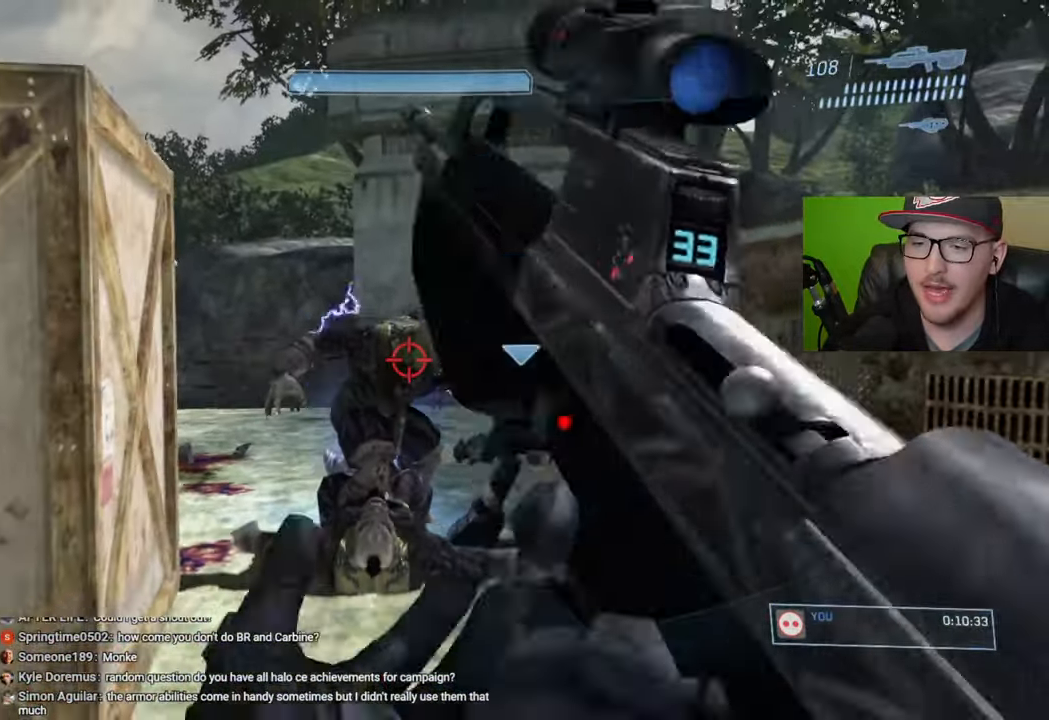
{"buttons": [], "left_stick": "center", "right_stick": "center", "events": [[350, "left_stick", "down-right"], [467, "left_stick", "center"]]}
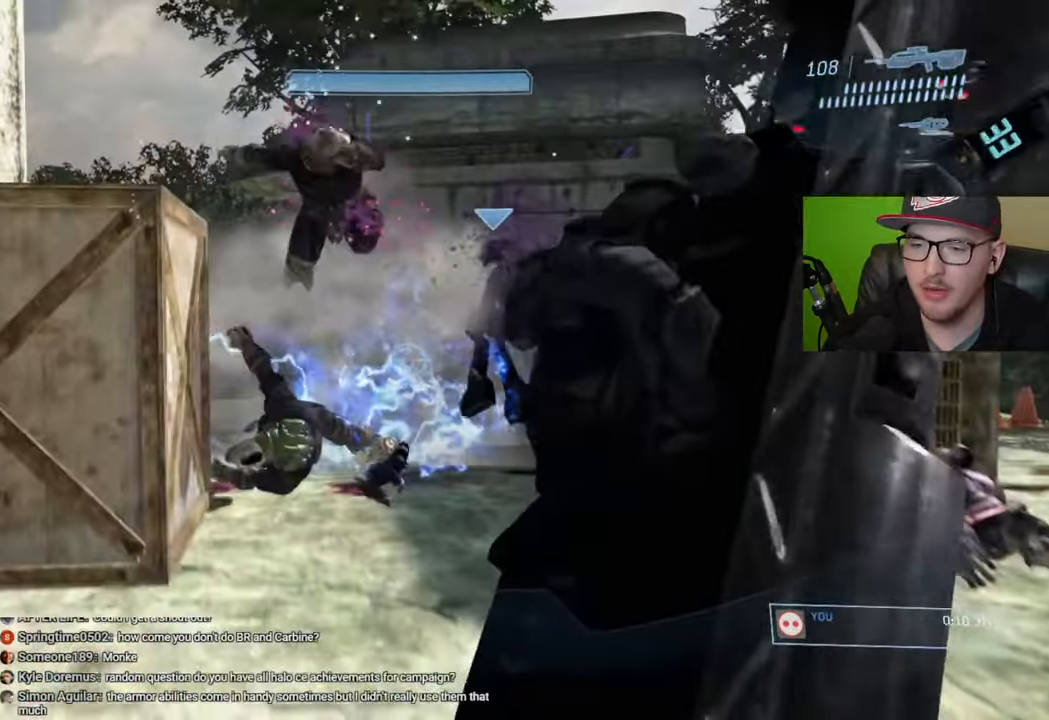
{"buttons": [], "left_stick": "right", "right_stick": "center", "events": [[150, "left_stick", "right"]]}
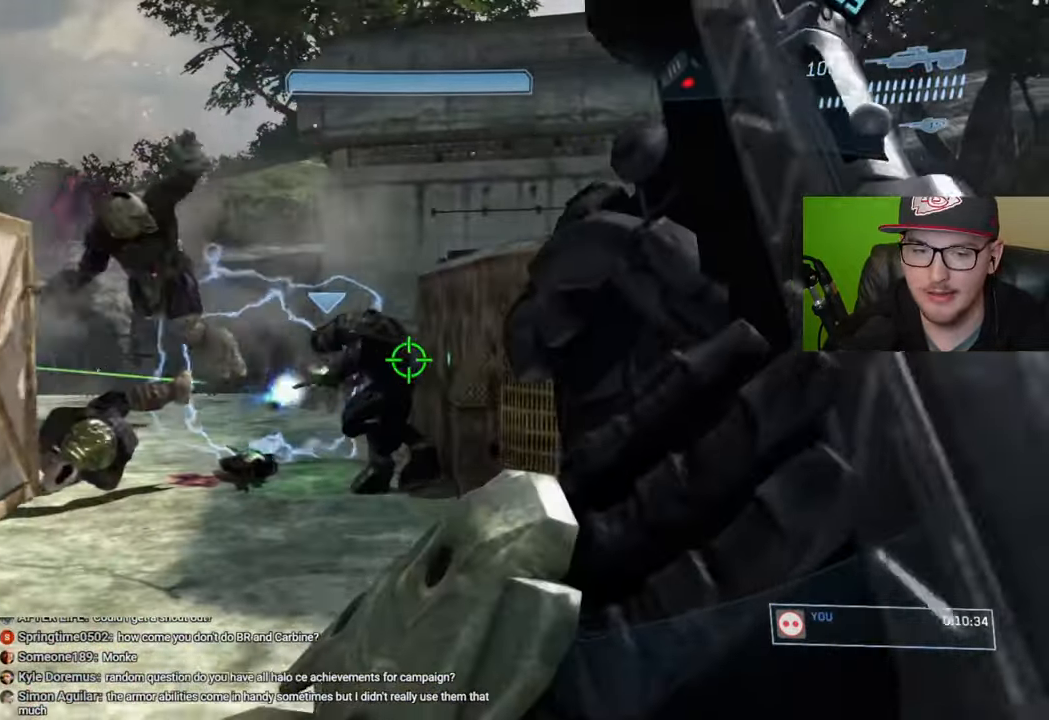
{"buttons": [], "left_stick": "up-right", "right_stick": "left", "events": [[183, "left_stick", "up-right"], [317, "right_stick", "left"]]}
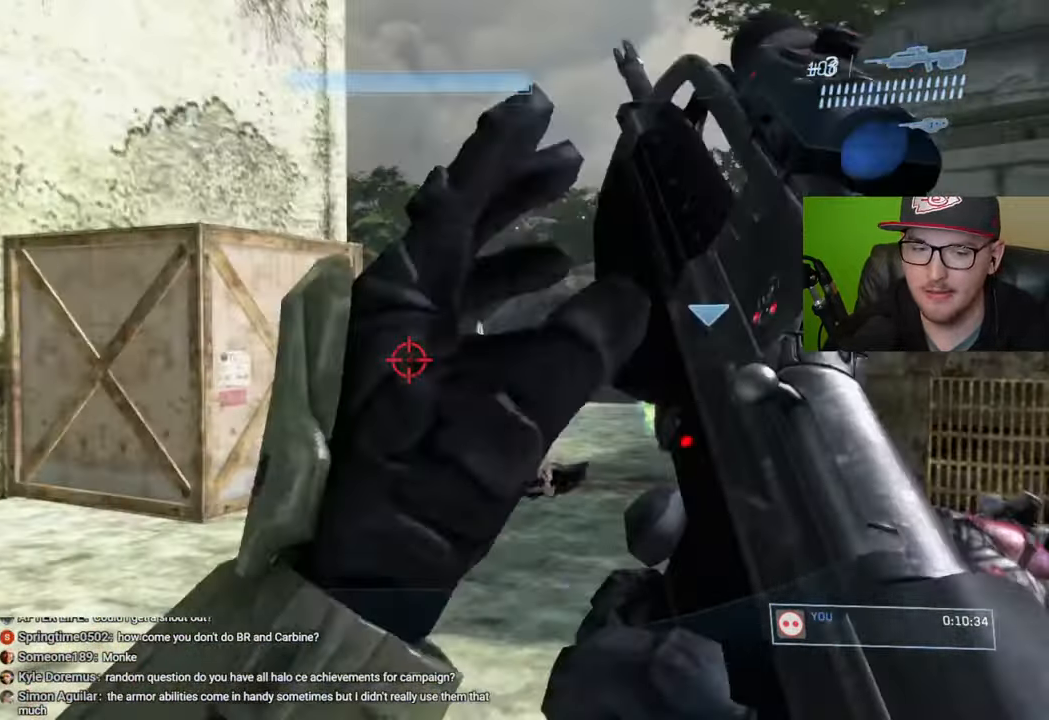
{"buttons": [], "left_stick": "center", "right_stick": "center", "events": [[350, "right_stick", "center"], [433, "left_stick", "center"]]}
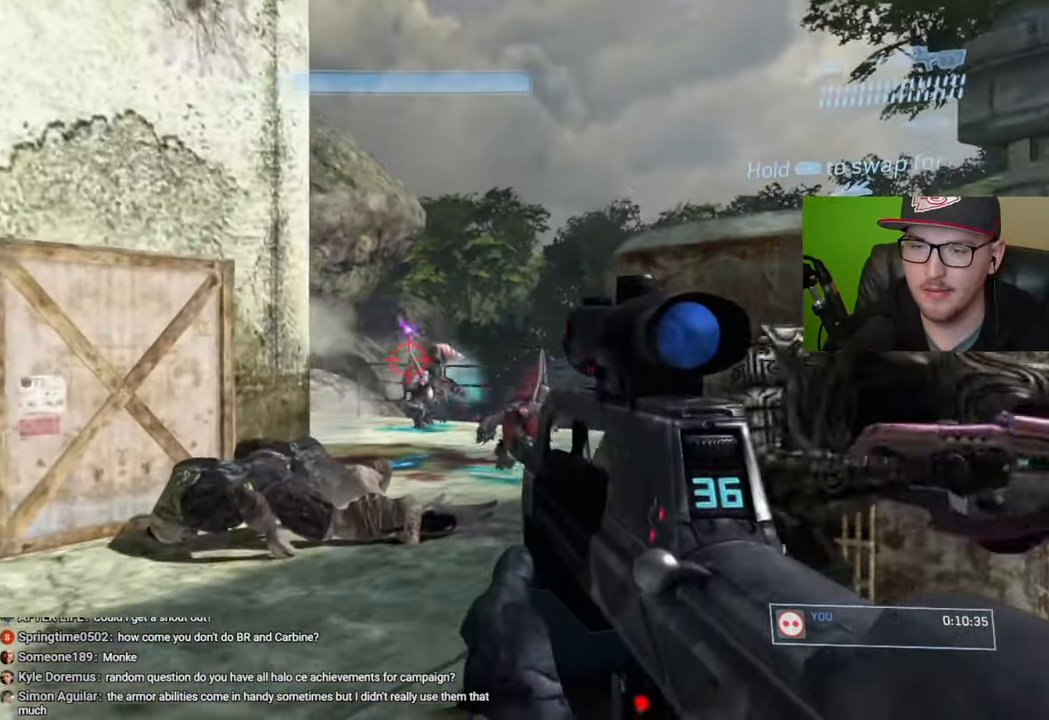
{"buttons": [], "left_stick": "center", "right_stick": "down-right", "events": [[33, "right_stick", "down-right"], [67, "left_stick", "down"], [133, "right_stick", "down"], [150, "R2", "down"], [267, "R2", "up"], [333, "right_stick", "down-right"], [350, "left_stick", "center"]]}
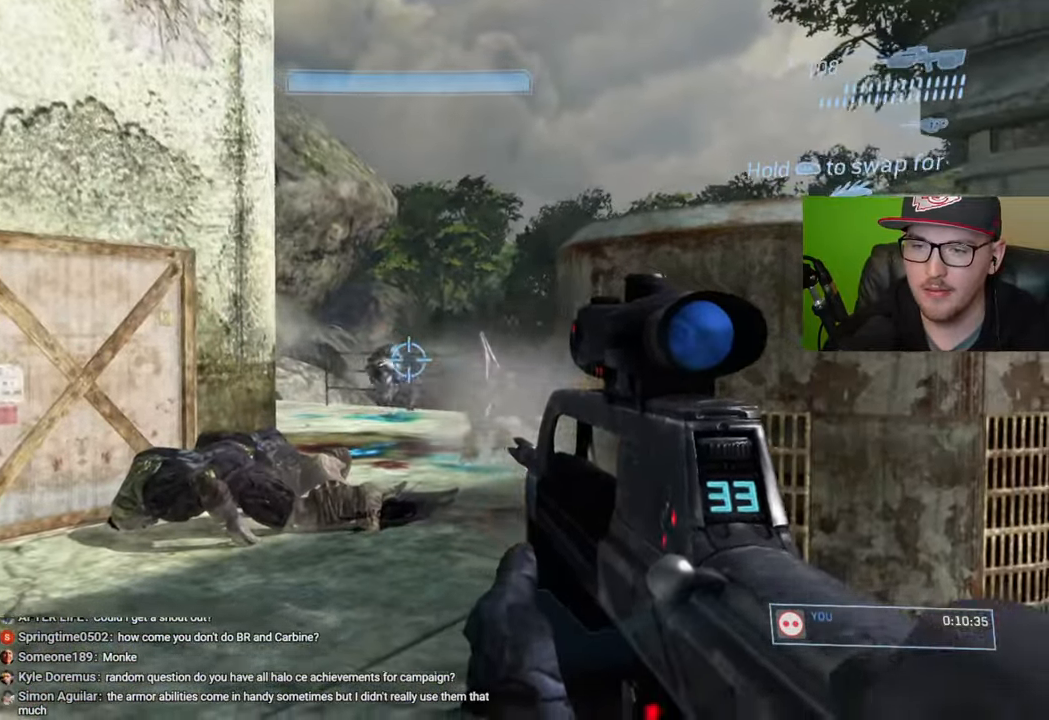
{"buttons": ["R2"], "left_stick": "center", "right_stick": "right", "events": [[17, "left_stick", "left"], [17, "right_stick", "center"], [33, "R2", "down"], [117, "right_stick", "right"], [150, "R2", "up"], [317, "R2", "down"], [333, "left_stick", "center"], [383, "right_stick", "center"], [467, "right_stick", "right"]]}
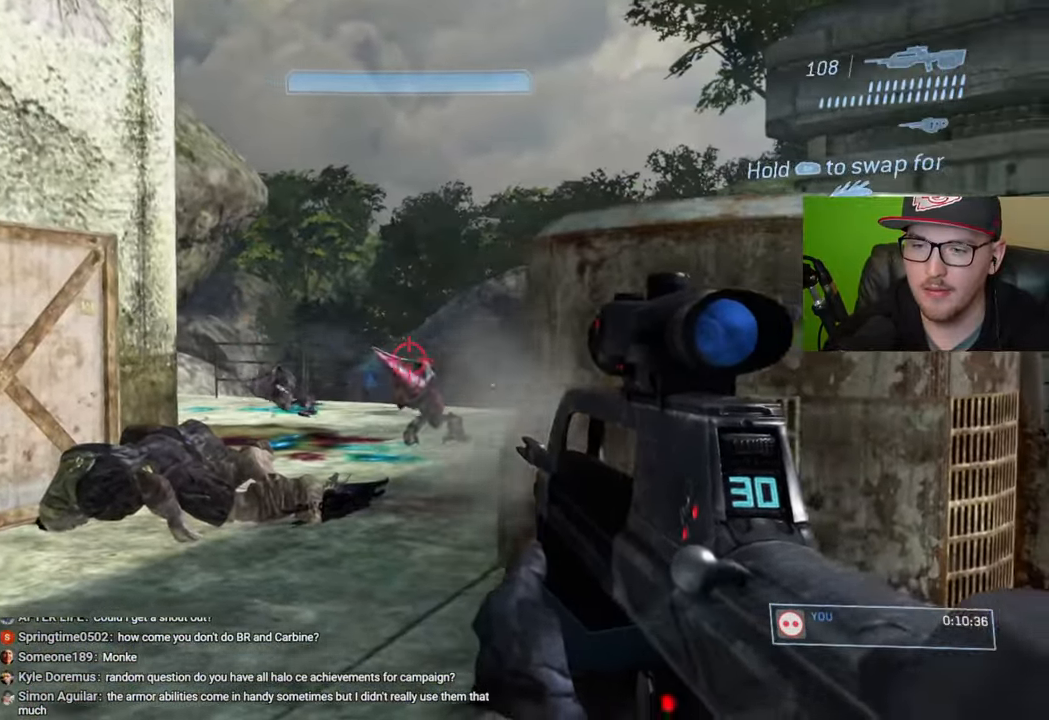
{"buttons": [], "left_stick": "up", "right_stick": "right", "events": [[150, "R2", "up"], [217, "left_stick", "up"]]}
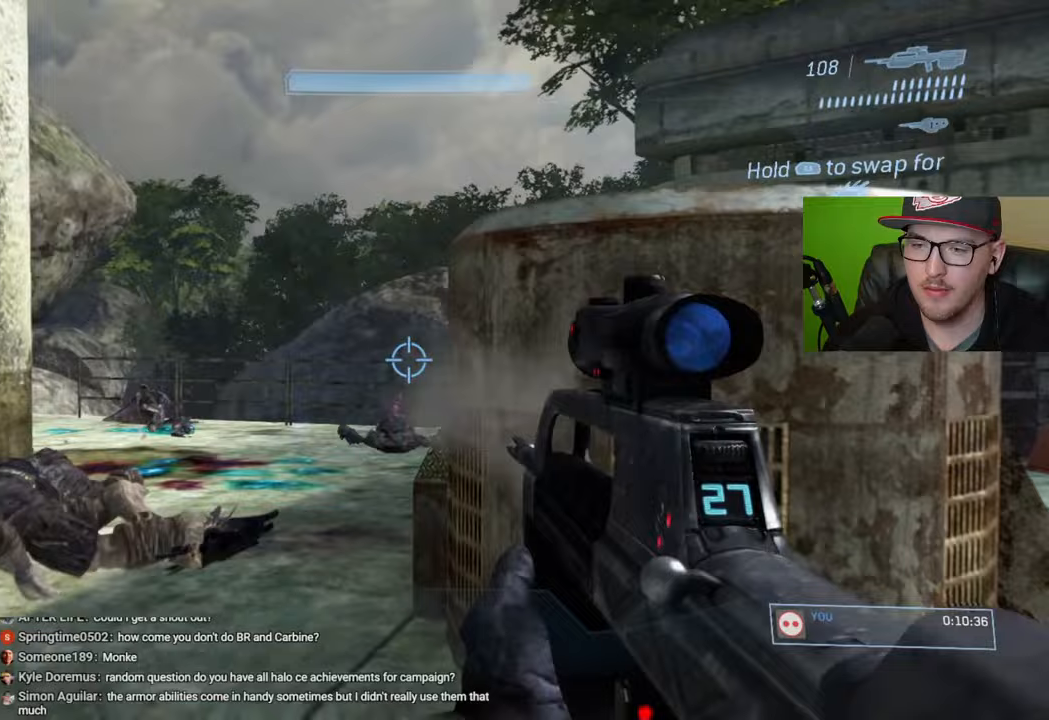
{"buttons": [], "left_stick": "up-right", "right_stick": "center", "events": [[133, "right_stick", "center"], [200, "right_stick", "left"], [250, "left_stick", "up-right"], [367, "R3", "down"], [367, "right_stick", "center"], [483, "R3", "up"]]}
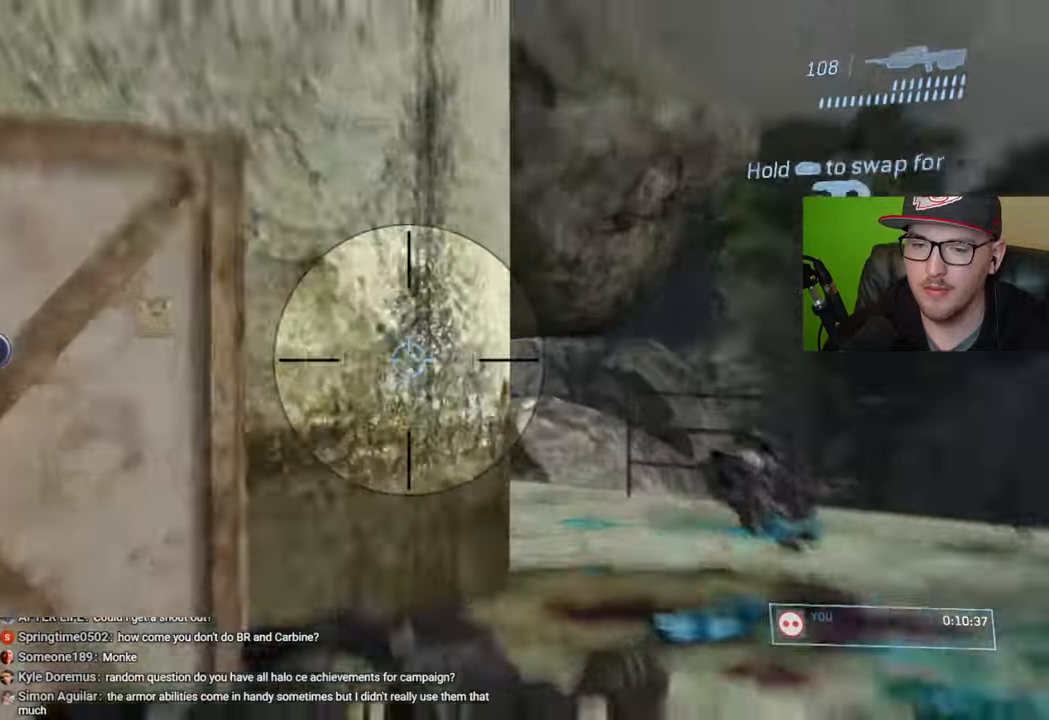
{"buttons": [], "left_stick": "center", "right_stick": "up-left", "events": [[167, "right_stick", "up"], [267, "right_stick", "up-left"], [433, "left_stick", "center"]]}
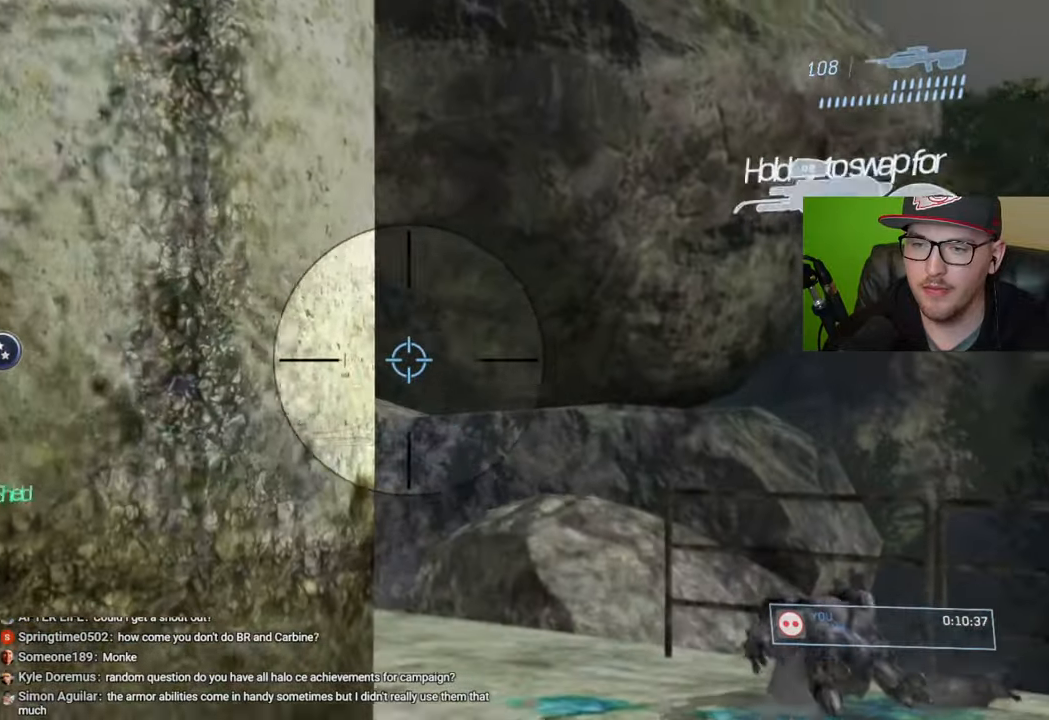
{"buttons": [], "left_stick": "center", "right_stick": "left", "events": [[50, "left_stick", "up-right"], [250, "right_stick", "left"], [383, "left_stick", "center"]]}
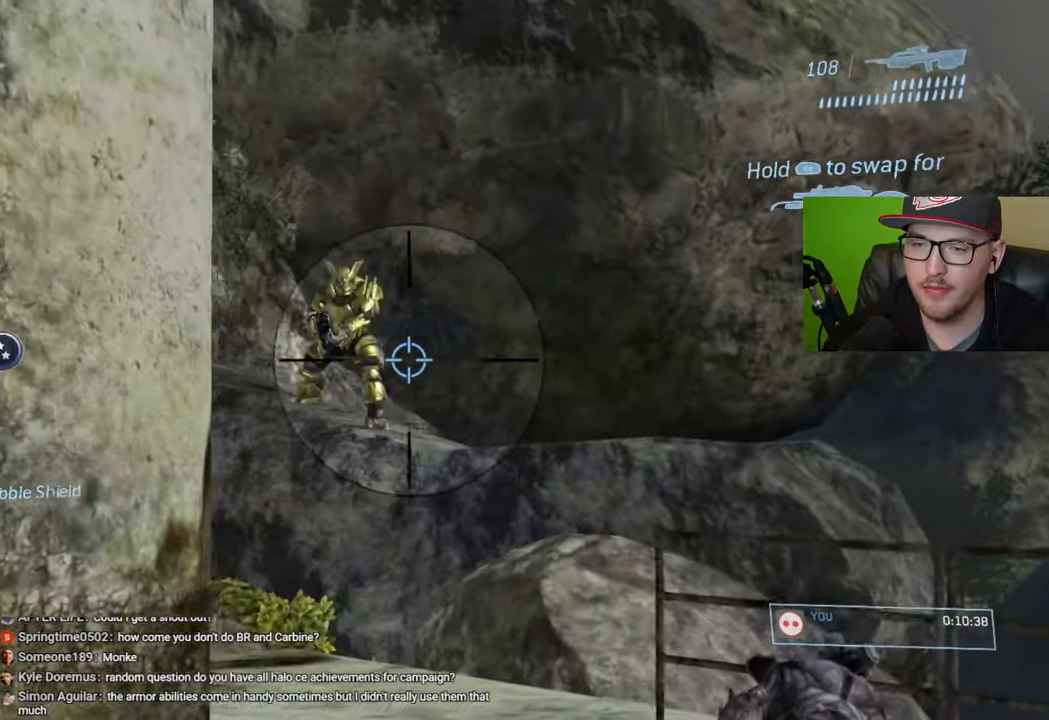
{"buttons": ["R2"], "left_stick": "center", "right_stick": "down", "events": [[17, "right_stick", "up-left"], [100, "R2", "down"], [167, "right_stick", "center"], [333, "left_stick", "left"], [367, "R2", "up"], [417, "right_stick", "down"], [433, "R2", "down"], [467, "left_stick", "center"]]}
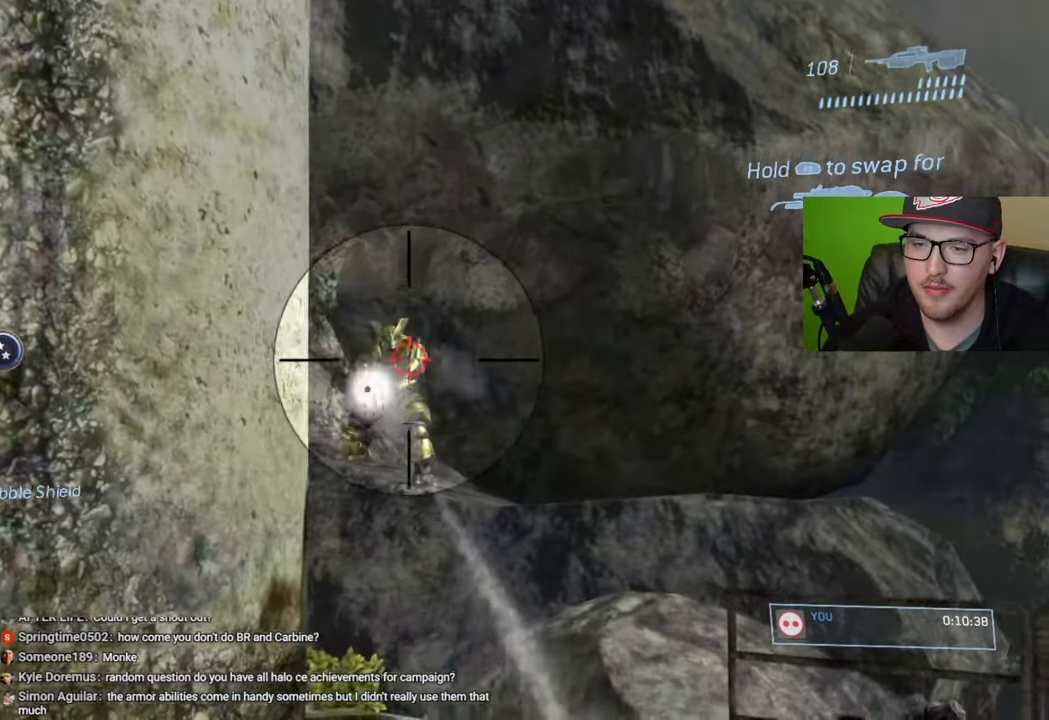
{"buttons": ["R2"], "left_stick": "left", "right_stick": "center", "events": [[33, "right_stick", "center"], [217, "R2", "up"], [233, "right_stick", "down-right"], [300, "right_stick", "center"], [400, "R2", "down"], [467, "left_stick", "left"]]}